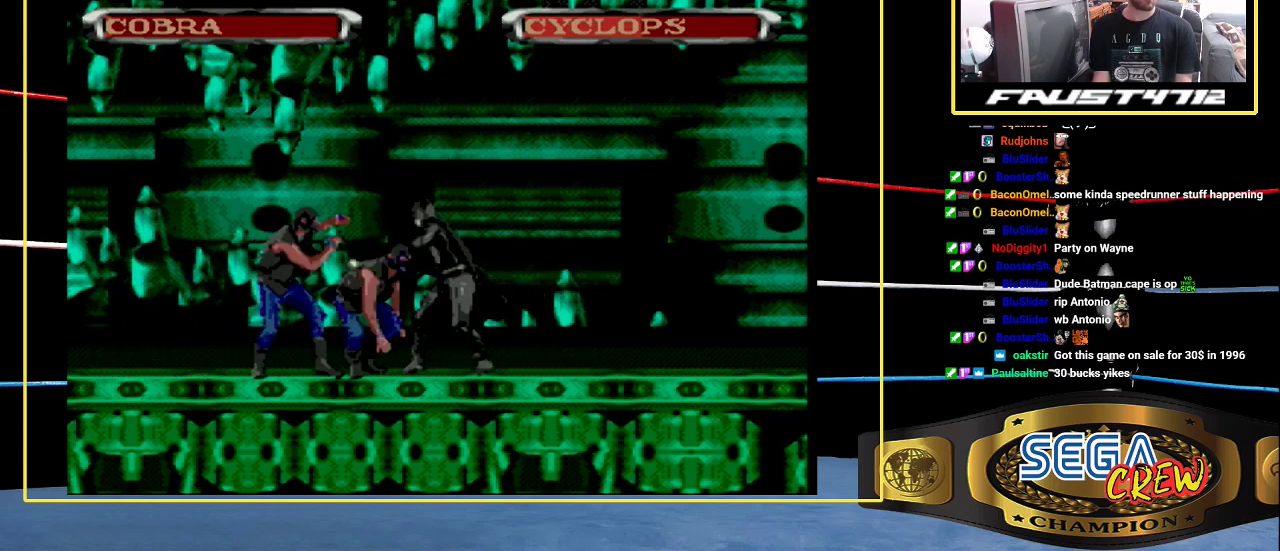
Gameplay with a controller (Xbox layout); each line is a JSON object with the inputs held at the frame after it. "events" lists button and stick changes between this image and that frame as [ms after this image, input, new state], when the widget could be followed in between. Not read: L1 L2 L3 R1 R2 R3.
{"buttons": [], "events": []}
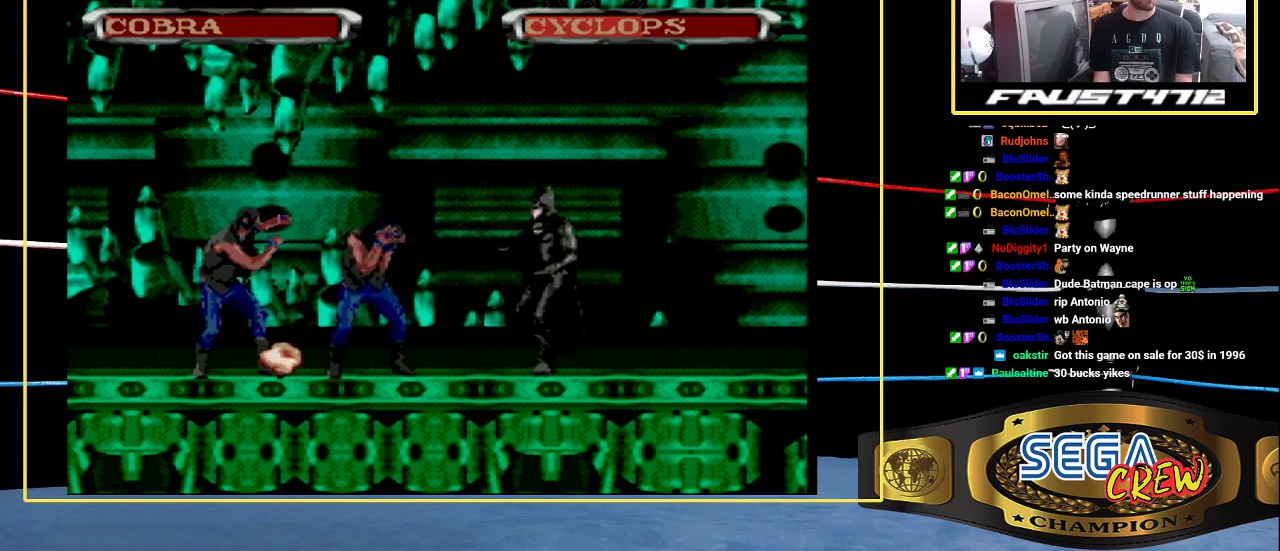
{"buttons": ["DPAD_LEFT"], "events": [[267, "DPAD_LEFT", "down"]]}
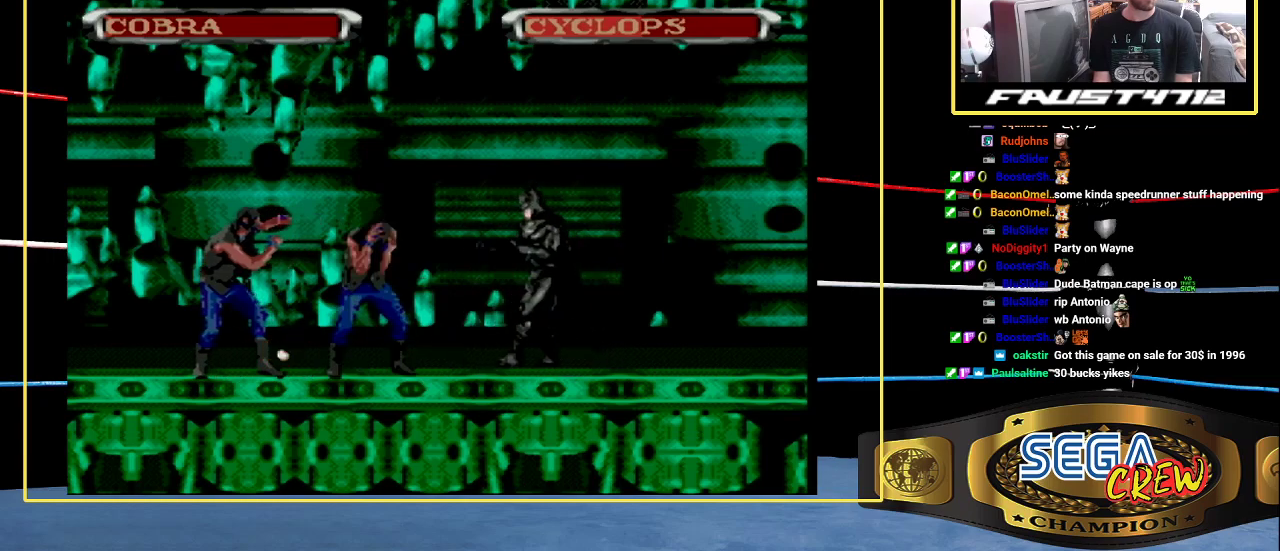
{"buttons": [], "events": [[150, "DPAD_LEFT", "up"], [200, "DPAD_LEFT", "down"], [333, "DPAD_LEFT", "up"]]}
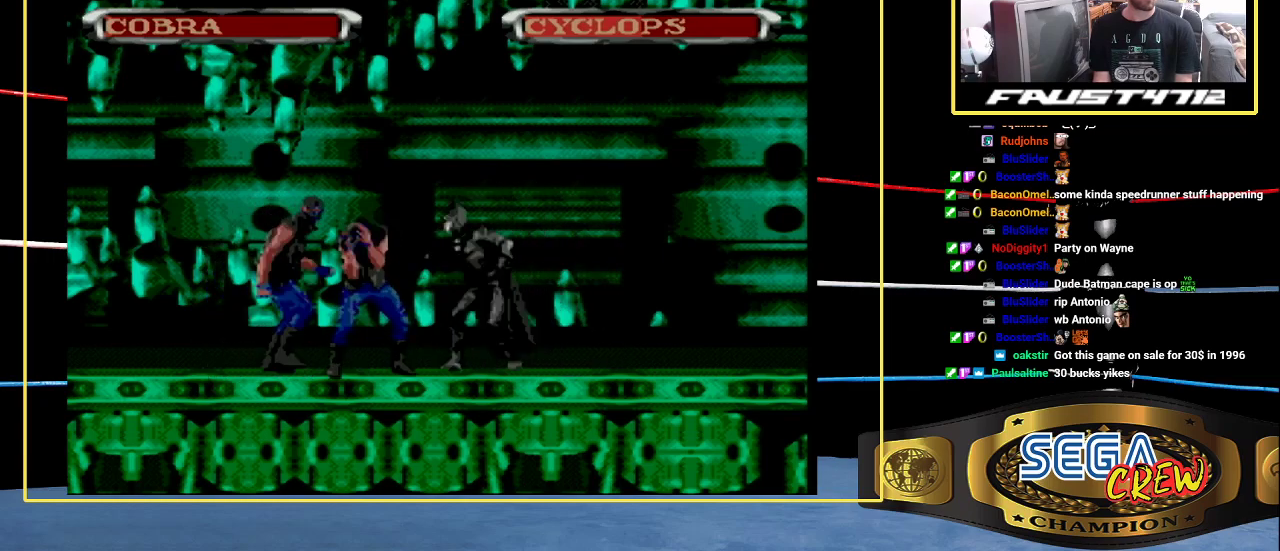
{"buttons": [], "events": [[50, "DPAD_LEFT", "down"], [100, "B", "down"], [100, "DPAD_DOWN", "down"], [367, "B", "up"], [367, "DPAD_DOWN", "up"], [367, "DPAD_LEFT", "up"]]}
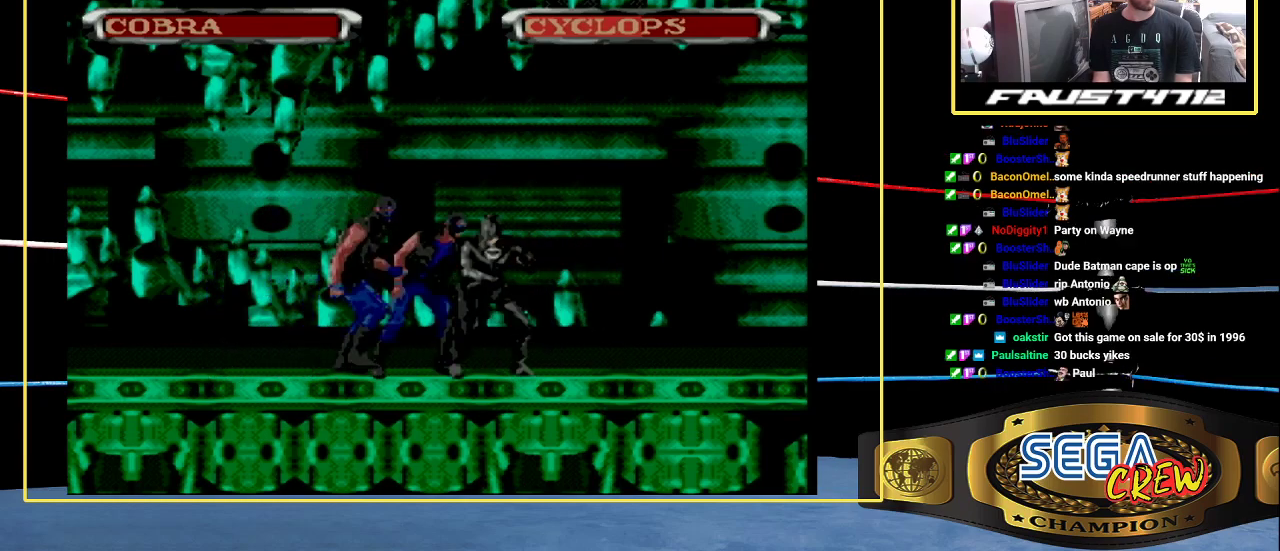
{"buttons": ["B", "DPAD_DOWN", "DPAD_LEFT"], "events": [[300, "B", "down"], [300, "DPAD_LEFT", "down"], [317, "DPAD_DOWN", "down"]]}
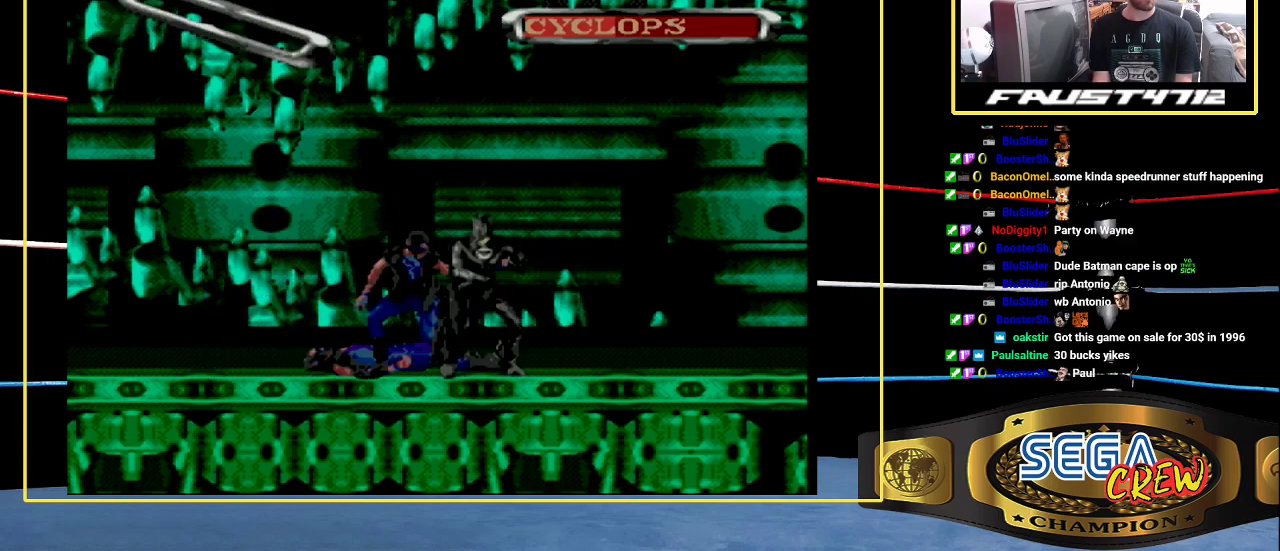
{"buttons": ["B", "DPAD_DOWN", "DPAD_LEFT"], "events": [[17, "DPAD_DOWN", "up"], [67, "B", "up"], [67, "DPAD_LEFT", "up"], [217, "DPAD_LEFT", "down"], [267, "DPAD_LEFT", "up"], [317, "DPAD_LEFT", "down"], [433, "B", "down"], [467, "DPAD_DOWN", "down"]]}
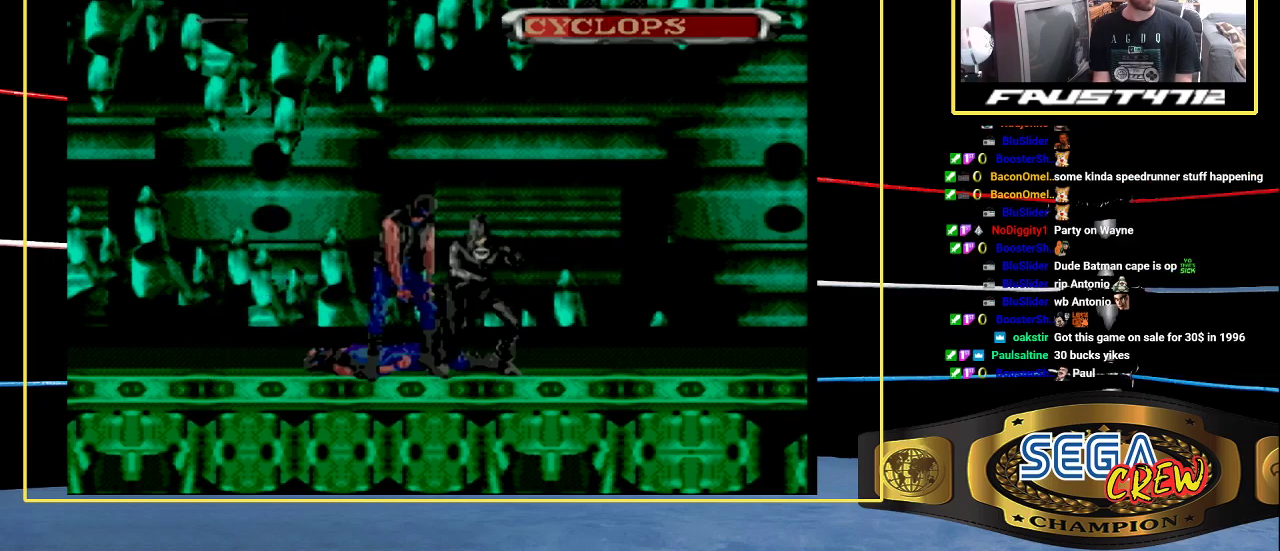
{"buttons": [], "events": [[200, "DPAD_DOWN", "up"], [300, "B", "up"], [300, "DPAD_LEFT", "up"], [383, "DPAD_LEFT", "down"], [450, "DPAD_LEFT", "up"]]}
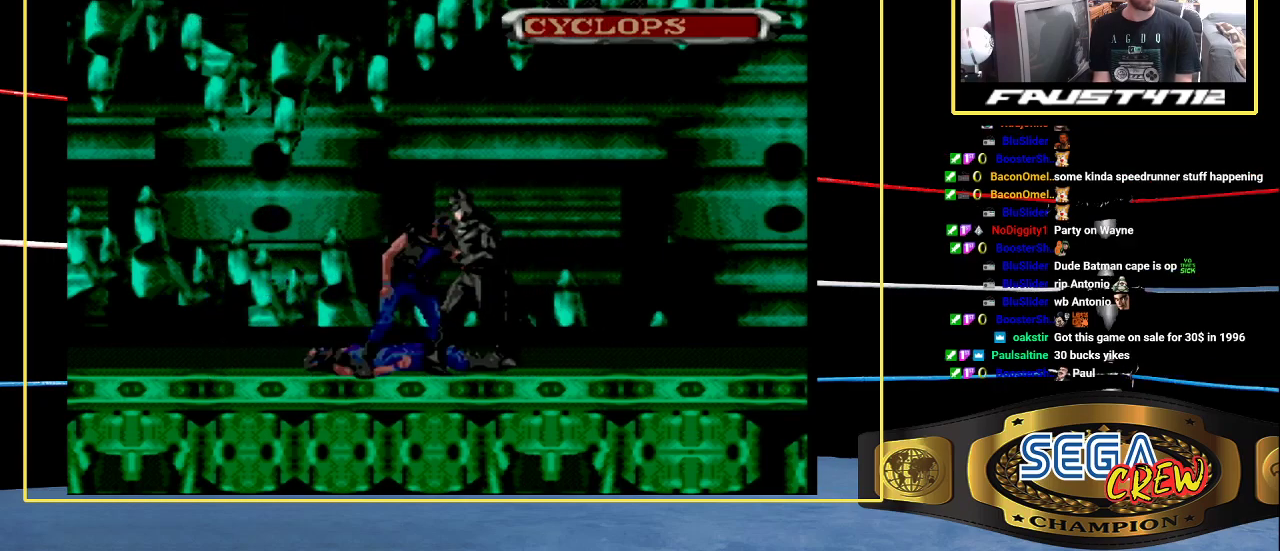
{"buttons": [], "events": [[17, "DPAD_LEFT", "down"], [83, "B", "down"], [100, "DPAD_DOWN", "down"], [350, "DPAD_DOWN", "up"], [400, "B", "up"], [400, "DPAD_LEFT", "up"]]}
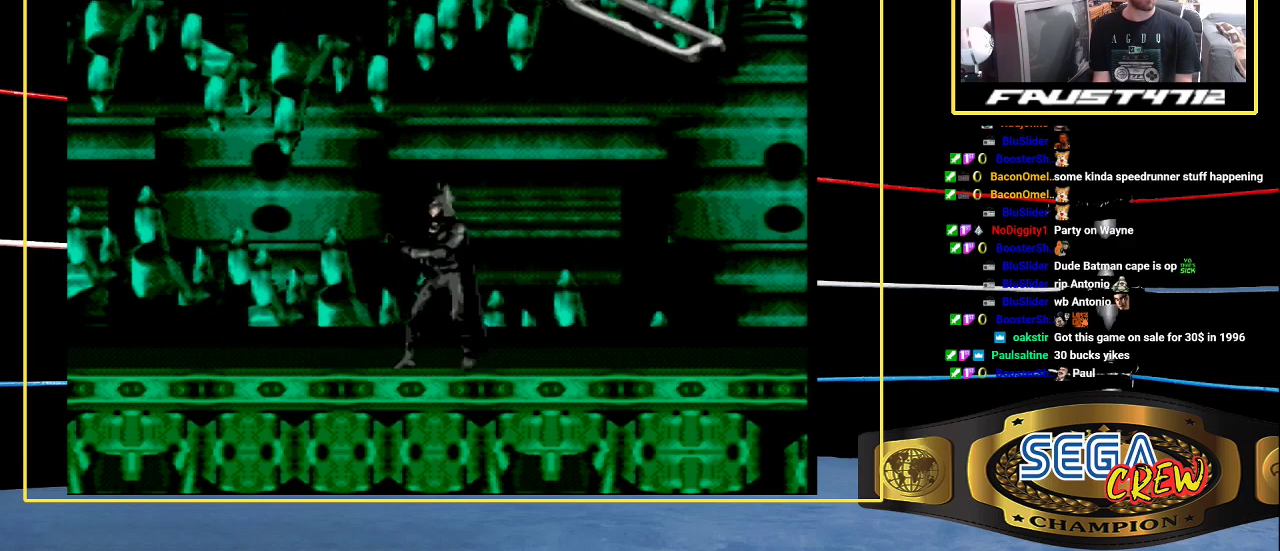
{"buttons": [], "events": []}
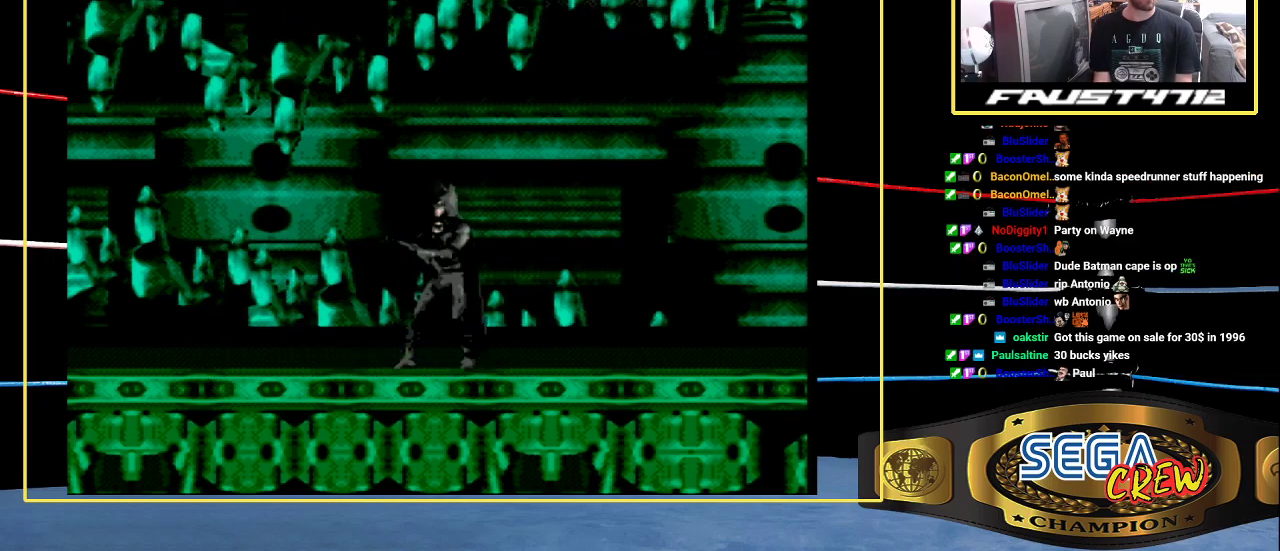
{"buttons": [], "events": []}
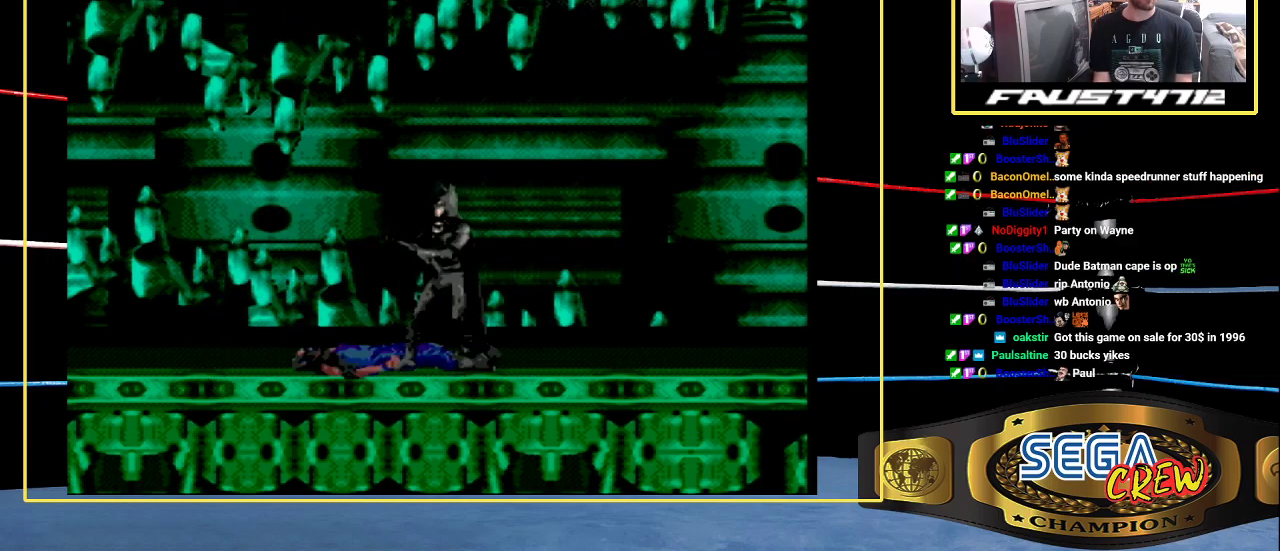
{"buttons": [], "events": []}
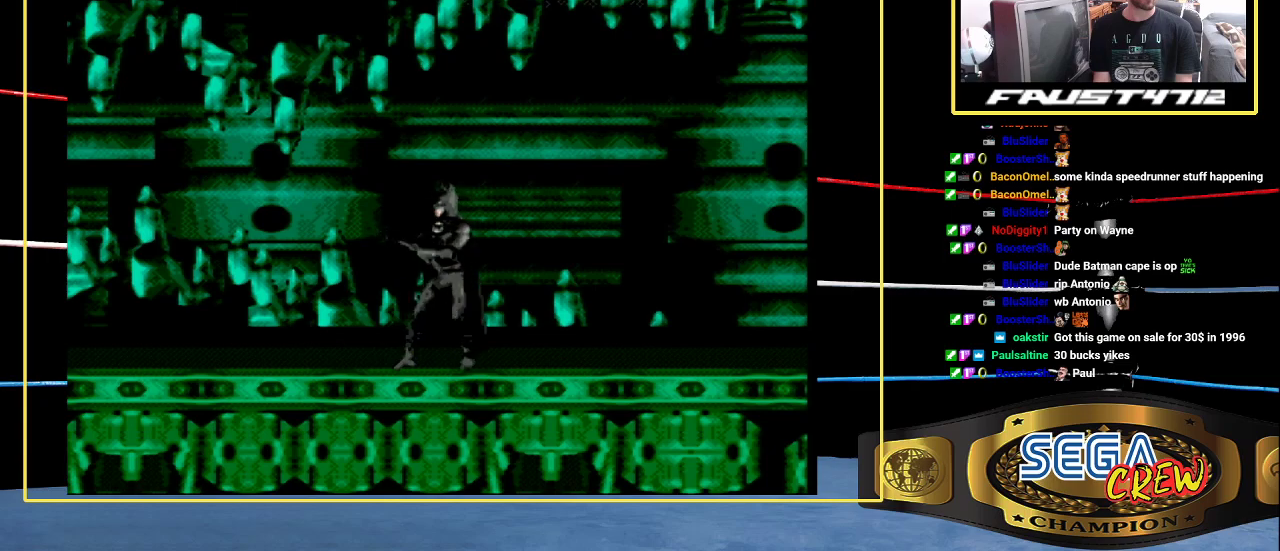
{"buttons": ["DPAD_RIGHT"], "events": [[383, "DPAD_RIGHT", "down"]]}
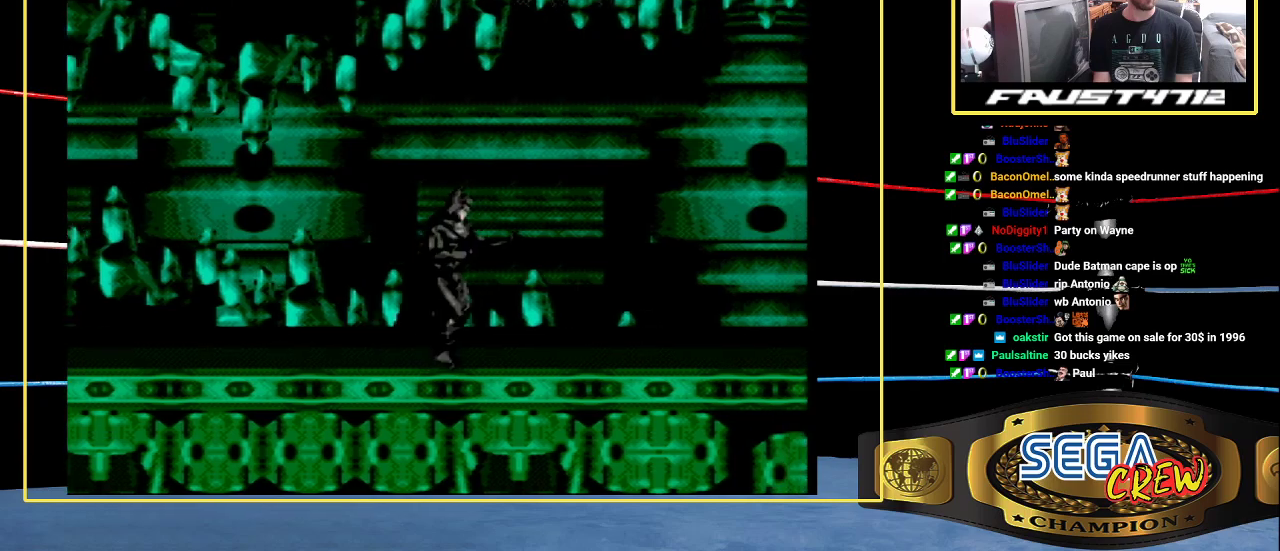
{"buttons": ["DPAD_RIGHT"], "events": []}
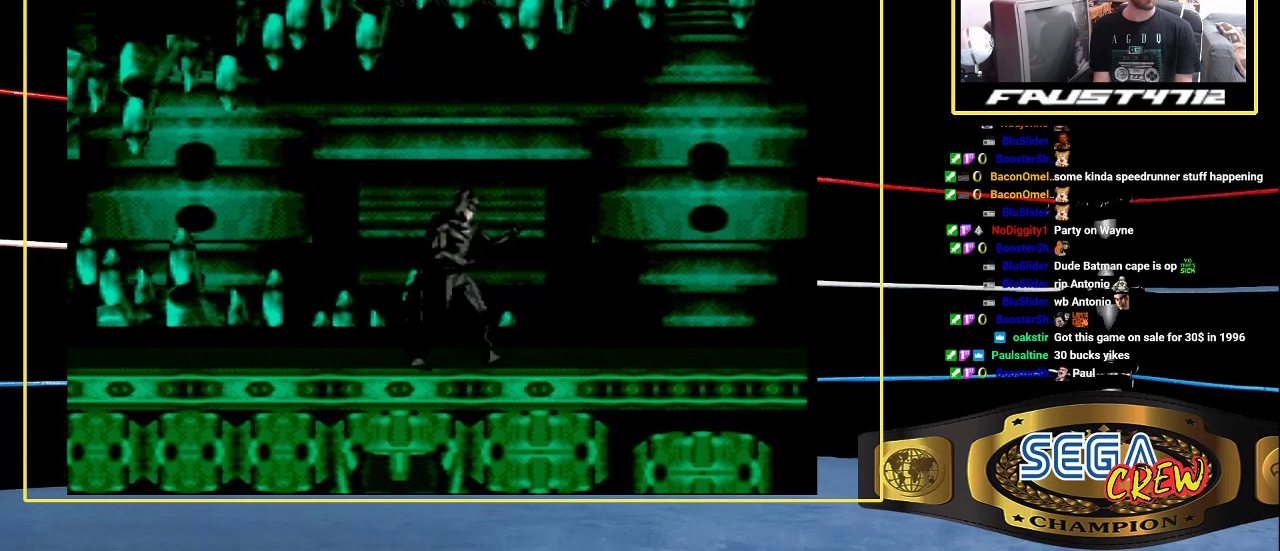
{"buttons": ["DPAD_RIGHT"], "events": [[67, "DPAD_RIGHT", "up"], [333, "DPAD_RIGHT", "down"]]}
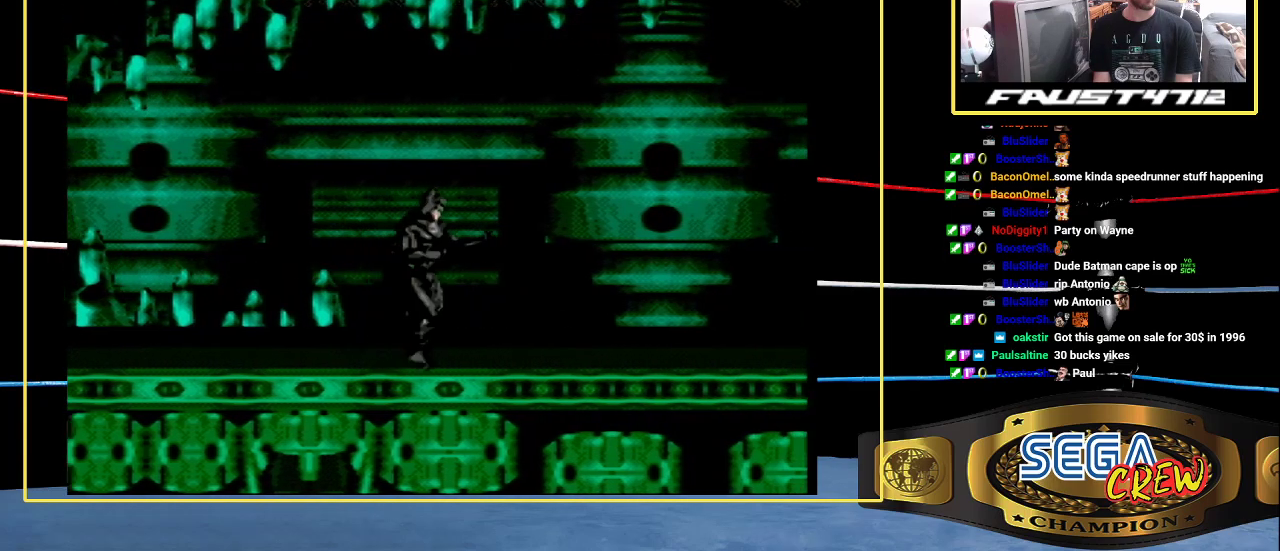
{"buttons": ["DPAD_LEFT"], "events": [[100, "DPAD_RIGHT", "up"], [250, "DPAD_LEFT", "down"], [333, "DPAD_UP", "down"], [417, "DPAD_UP", "up"]]}
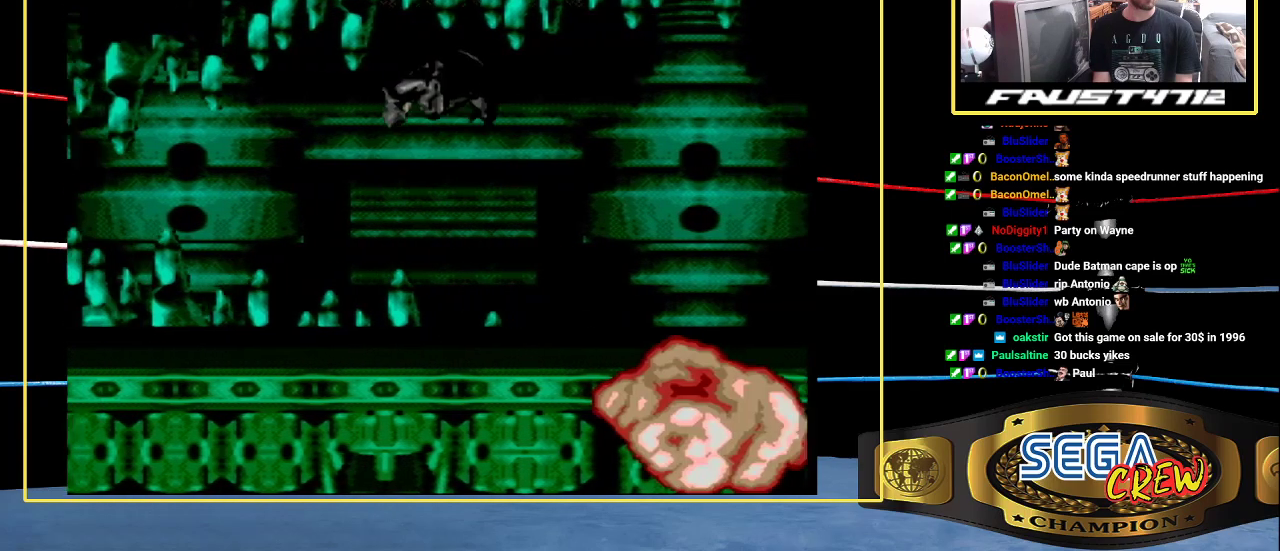
{"buttons": ["DPAD_LEFT"], "events": []}
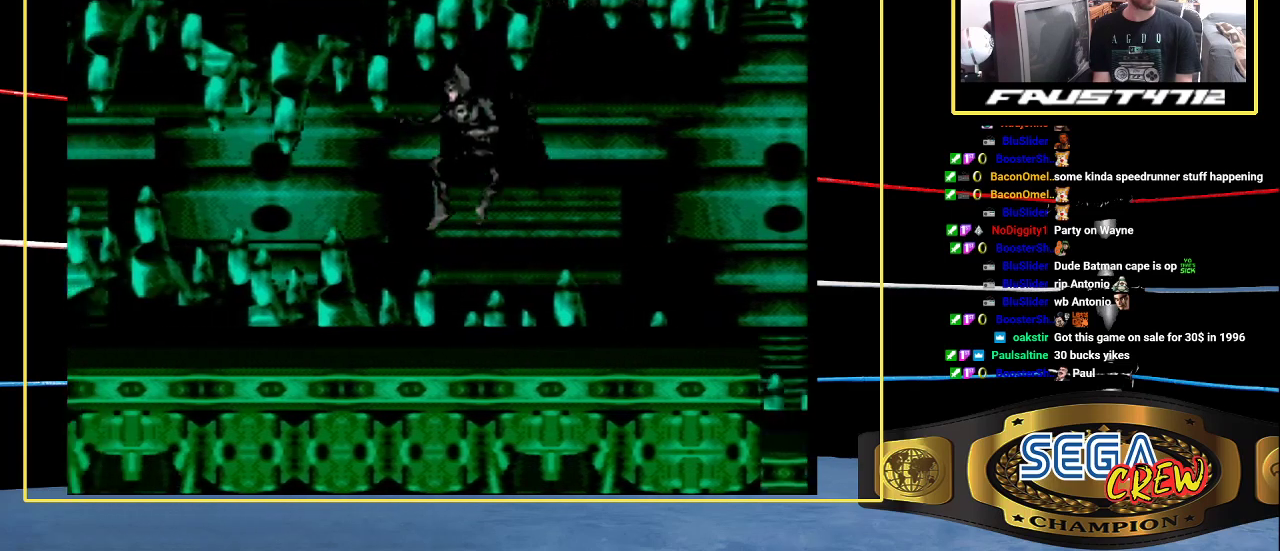
{"buttons": ["DPAD_RIGHT"], "events": [[50, "DPAD_LEFT", "up"], [400, "DPAD_RIGHT", "down"]]}
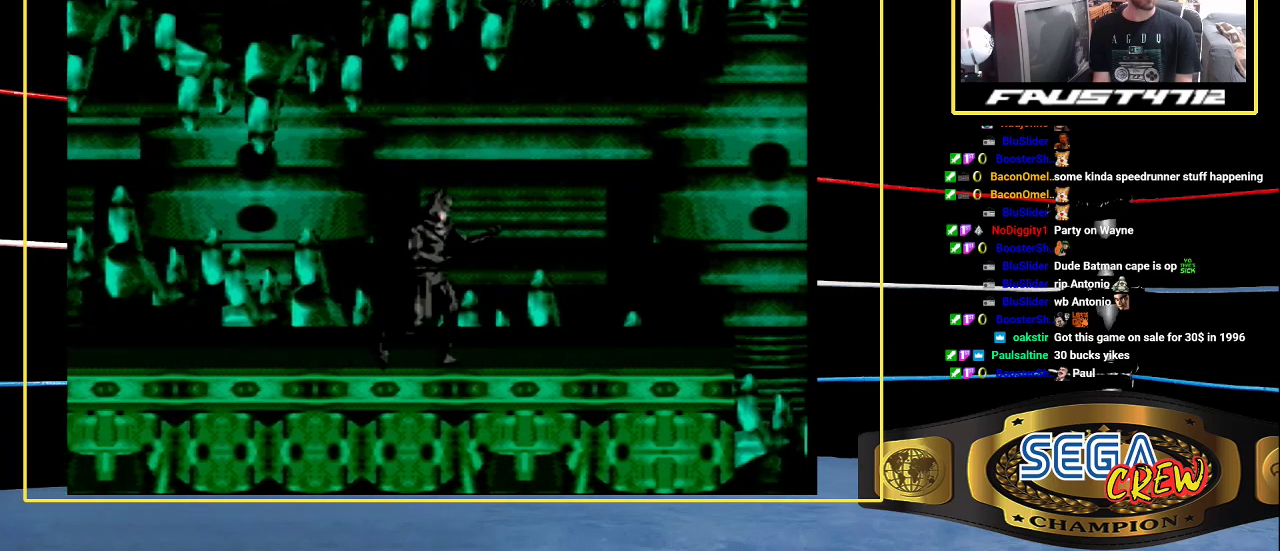
{"buttons": ["DPAD_RIGHT"], "events": []}
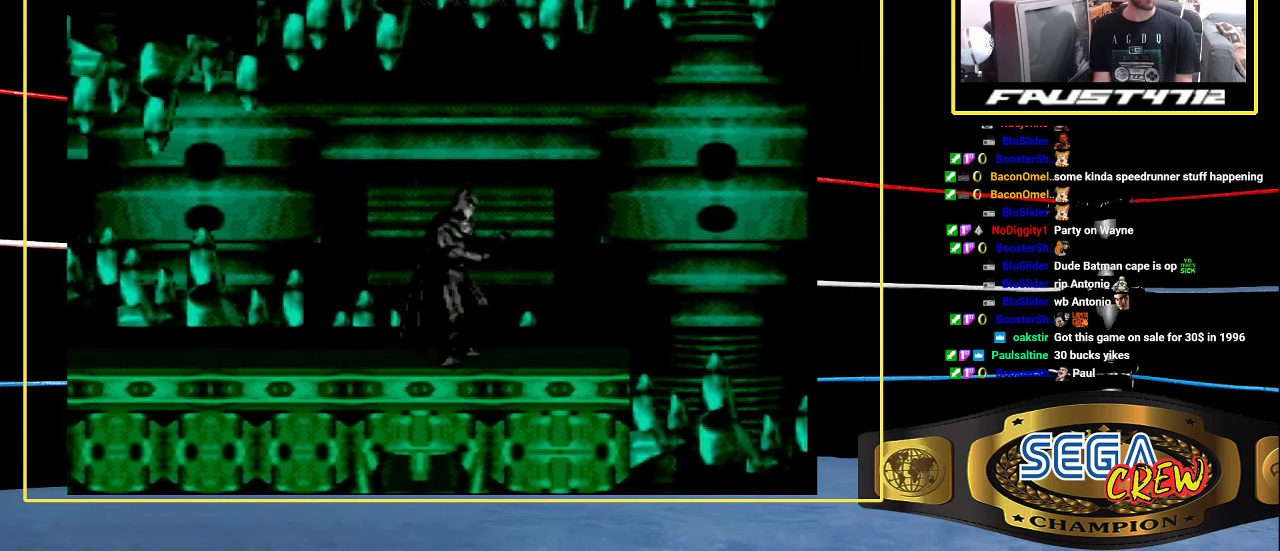
{"buttons": ["DPAD_RIGHT"], "events": []}
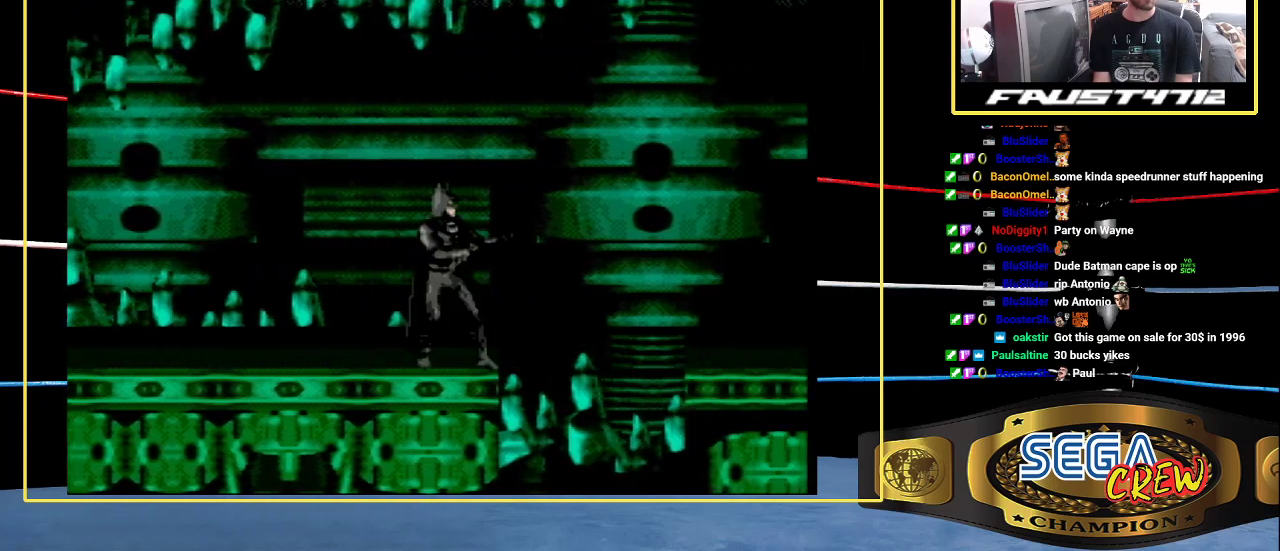
{"buttons": ["DPAD_LEFT"], "events": [[50, "DPAD_RIGHT", "up"], [200, "DPAD_LEFT", "down"]]}
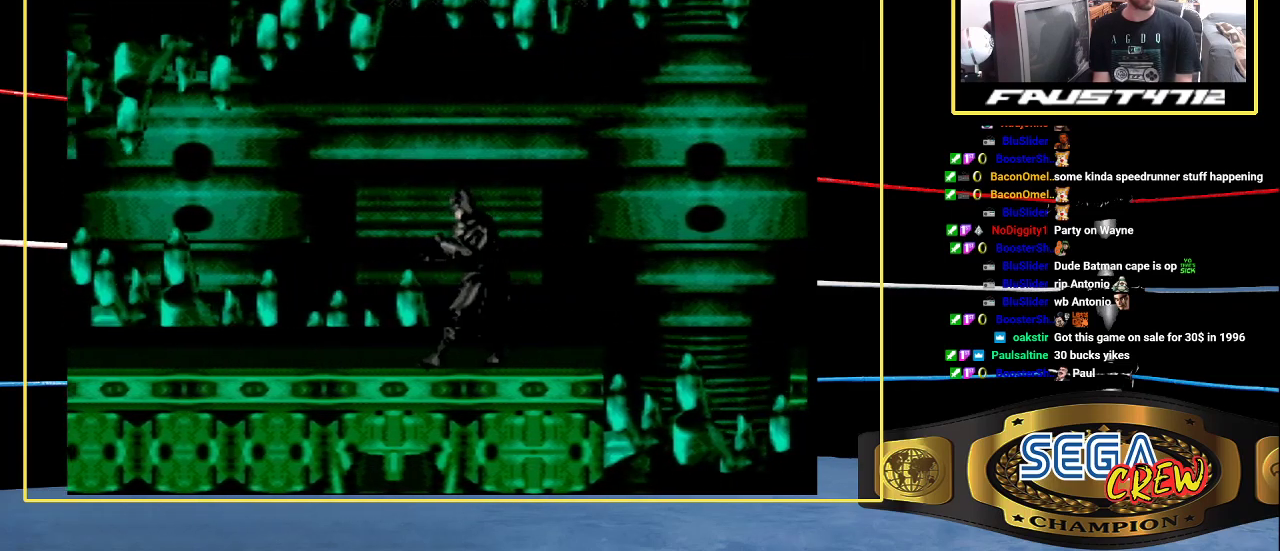
{"buttons": ["DPAD_UP", "DPAD_LEFT"], "events": [[350, "DPAD_UP", "down"]]}
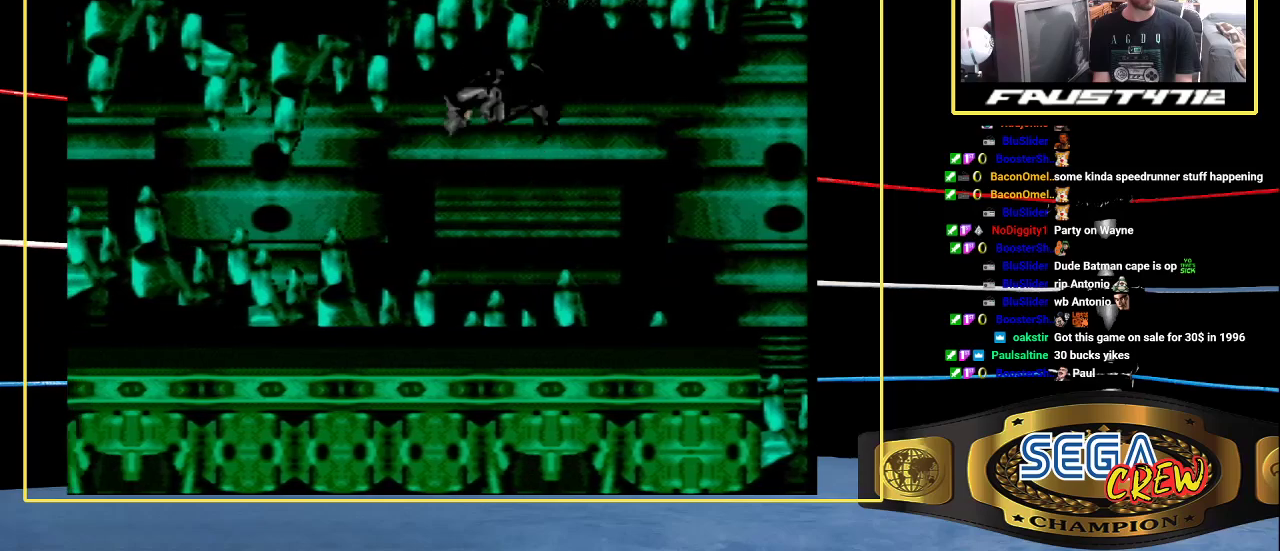
{"buttons": [], "events": [[83, "DPAD_UP", "up"], [100, "DPAD_LEFT", "up"], [383, "DPAD_UP", "down"], [483, "DPAD_UP", "up"]]}
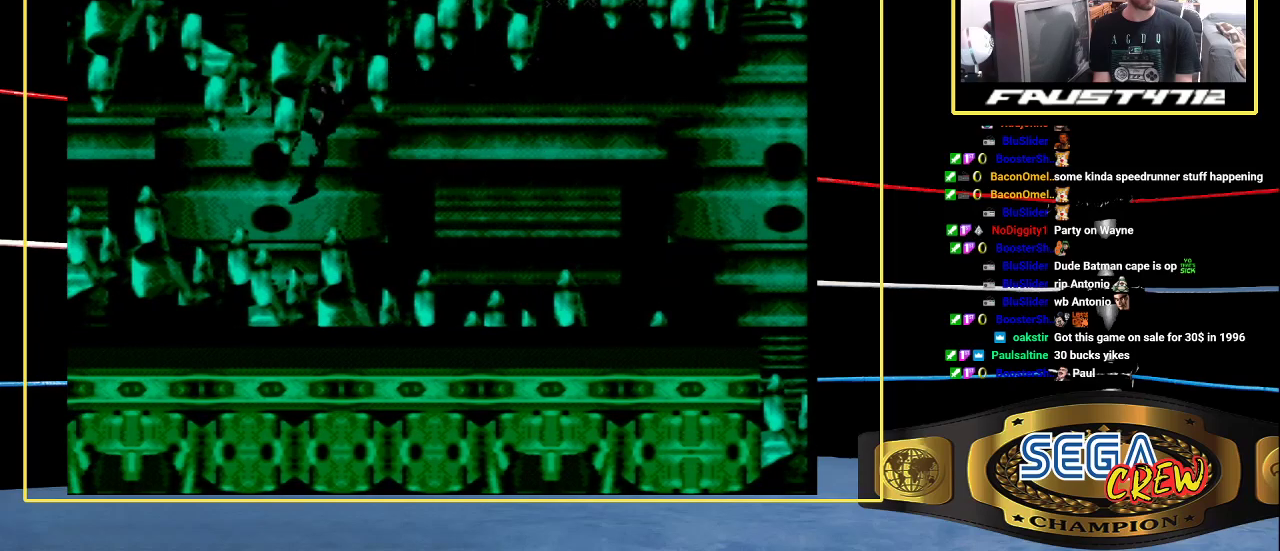
{"buttons": ["DPAD_DOWN"], "events": [[83, "DPAD_UP", "down"], [267, "DPAD_UP", "up"], [467, "DPAD_DOWN", "down"]]}
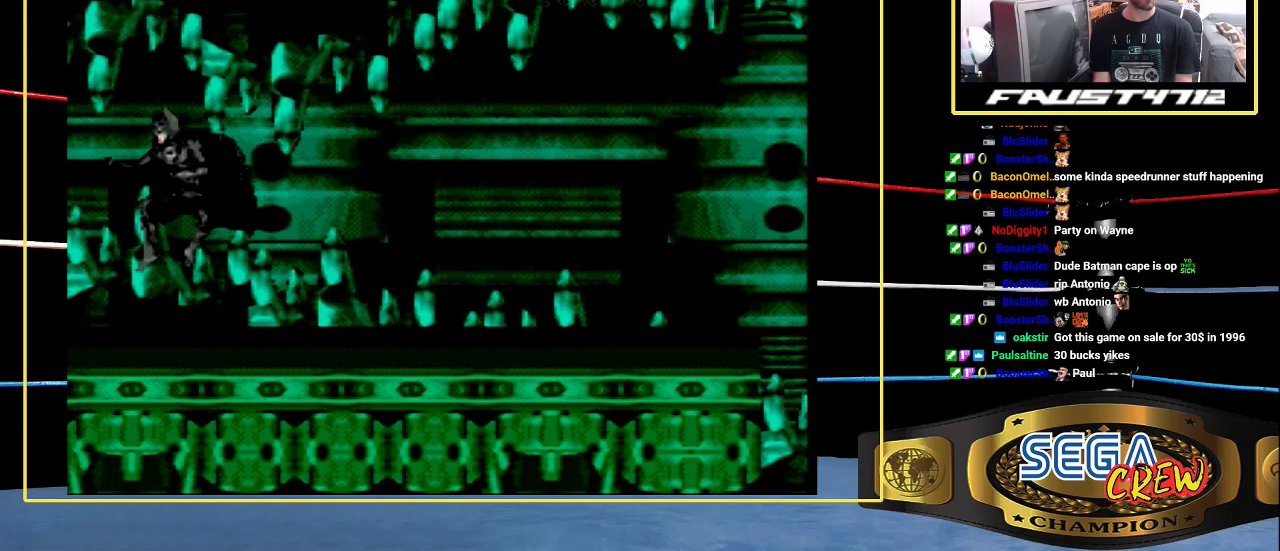
{"buttons": ["DPAD_RIGHT"], "events": [[167, "DPAD_DOWN", "up"], [400, "DPAD_RIGHT", "down"]]}
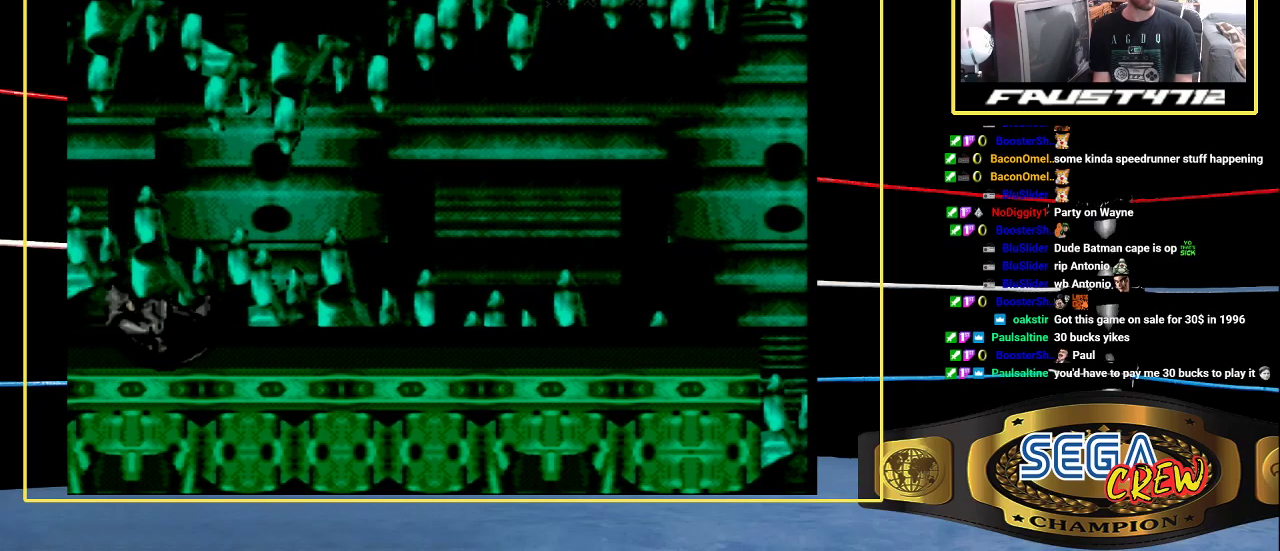
{"buttons": ["DPAD_RIGHT"], "events": [[50, "A", "down"], [133, "A", "up"], [133, "DPAD_RIGHT", "up"], [283, "DPAD_RIGHT", "down"]]}
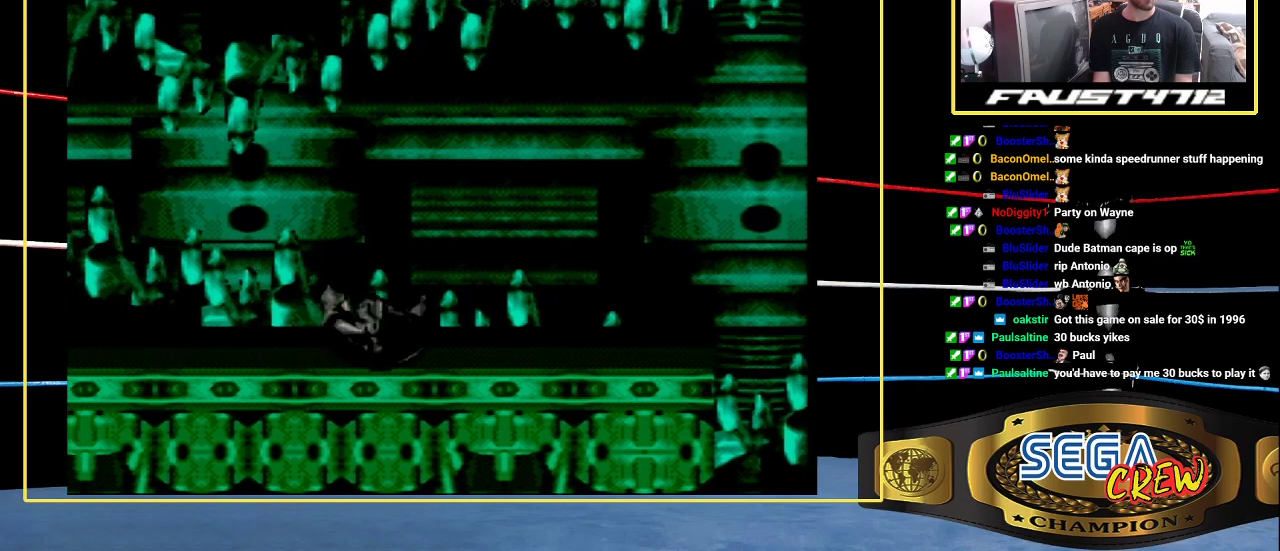
{"buttons": [], "events": [[50, "A", "down"], [67, "DPAD_RIGHT", "up"], [100, "A", "up"]]}
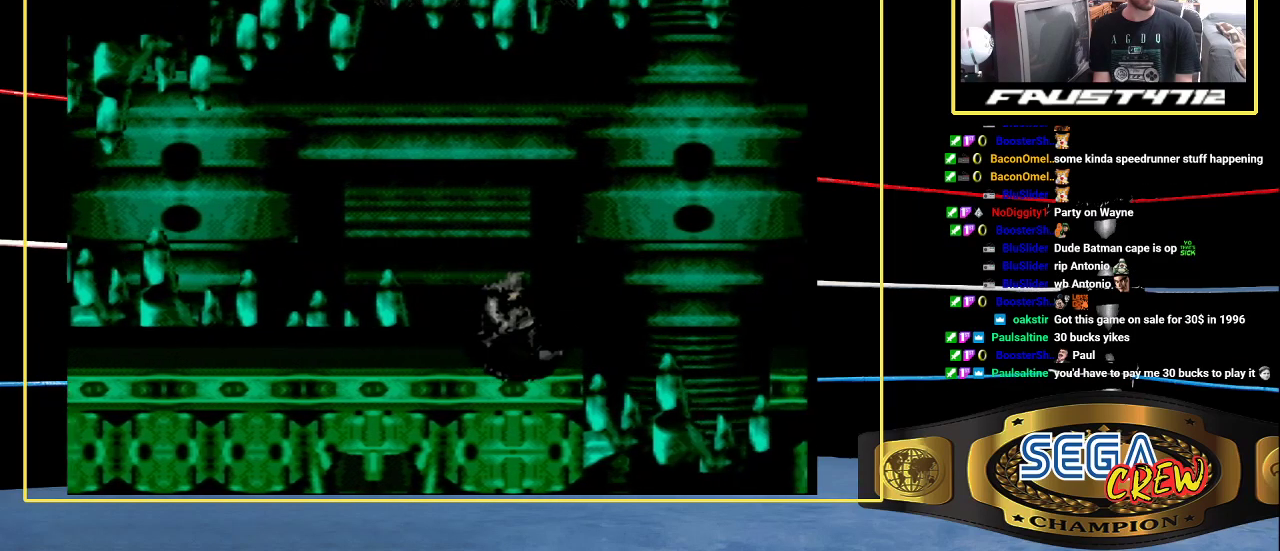
{"buttons": ["DPAD_UP"], "events": [[33, "DPAD_UP", "down"]]}
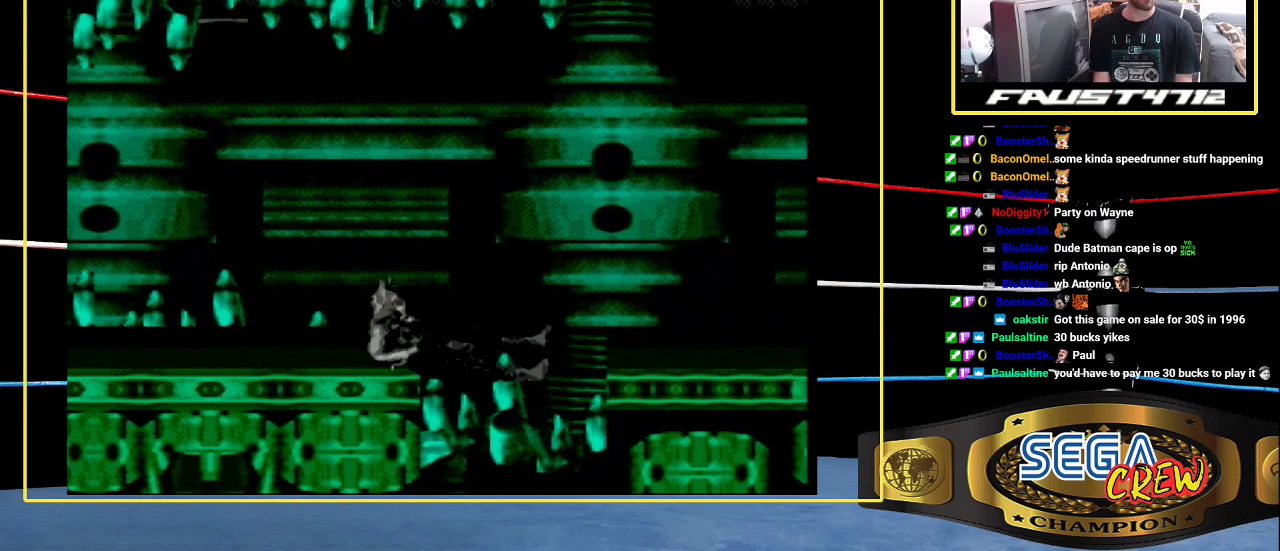
{"buttons": [], "events": [[117, "DPAD_UP", "up"]]}
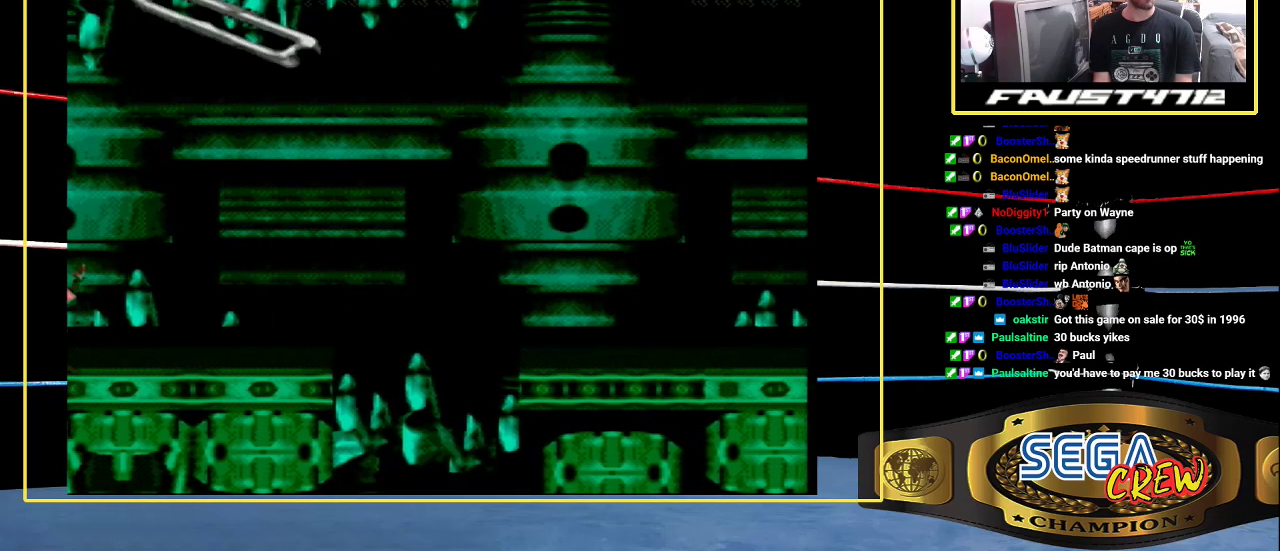
{"buttons": ["DPAD_LEFT"], "events": [[67, "DPAD_LEFT", "down"]]}
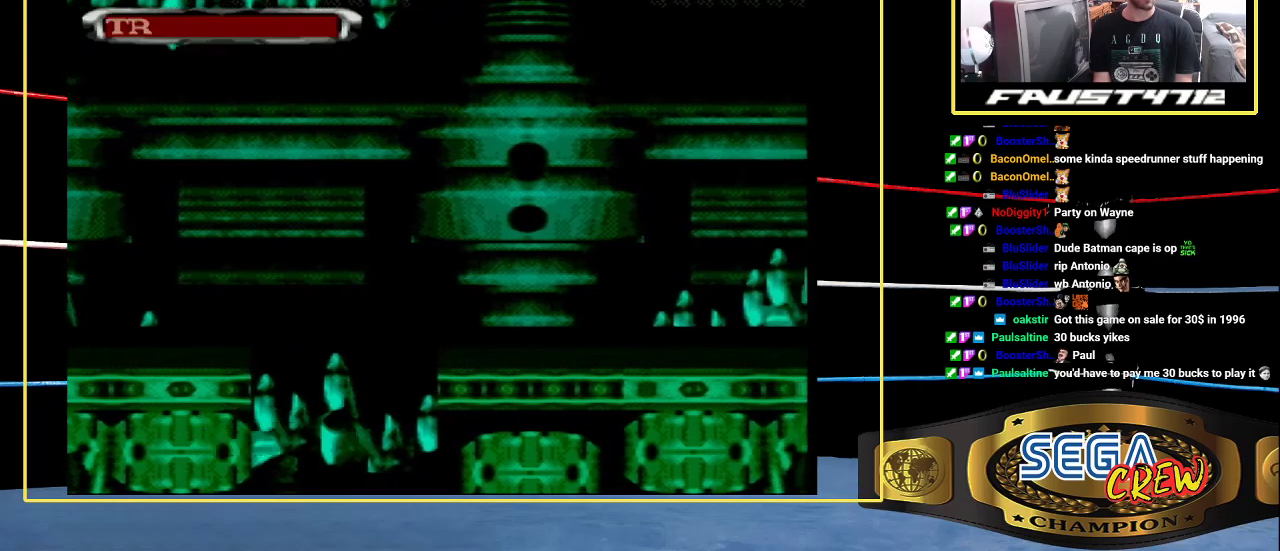
{"buttons": ["DPAD_LEFT"], "events": []}
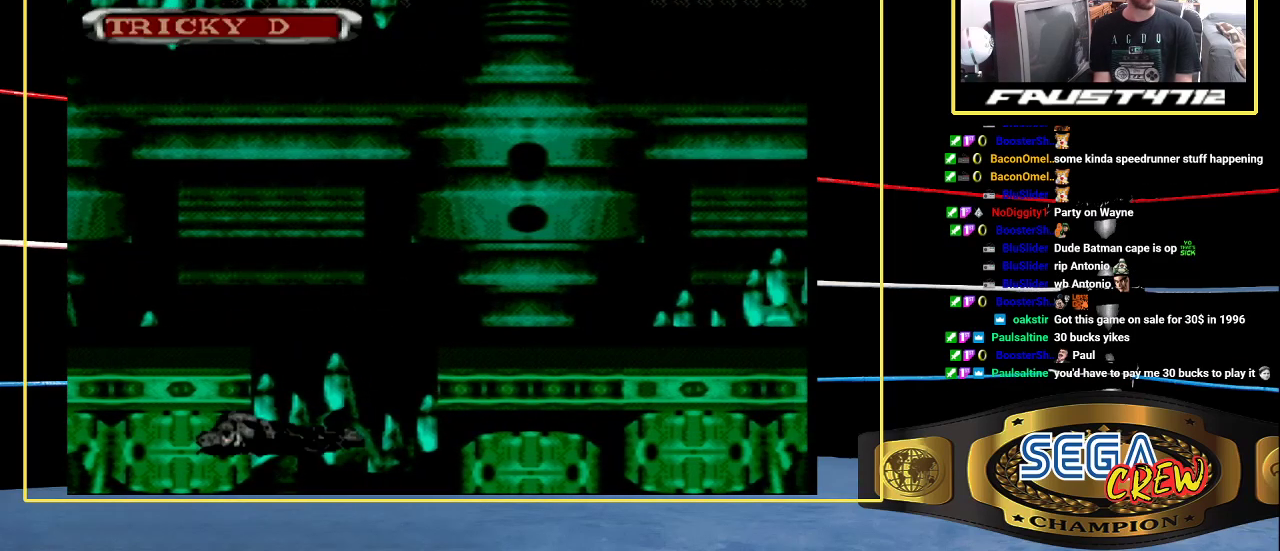
{"buttons": ["DPAD_LEFT"], "events": []}